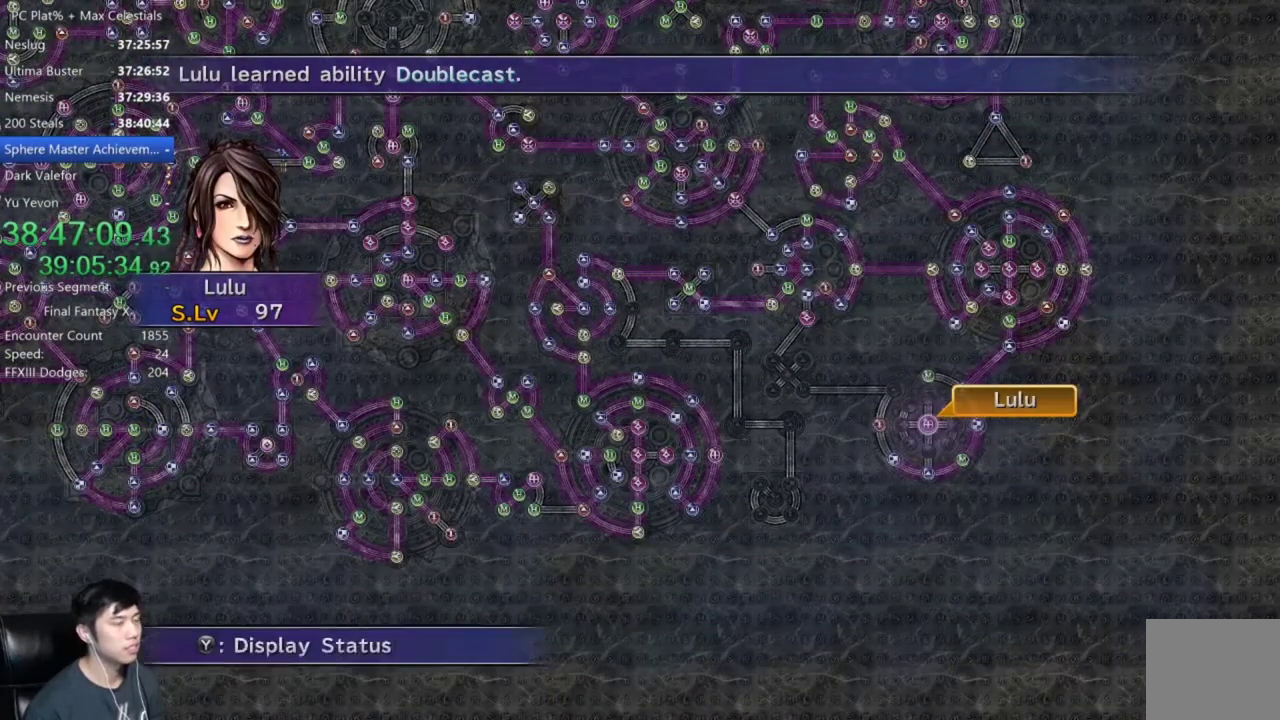
Gameplay with a controller (Xbox layout); each line is a JSON object with the inputs held at the frame after it. "events" lists button and stick changes between this image and that frame as [ms after this image, input, new state], when the widget could be followed in between. This document gives stick clicks only as held states, not as events.
{"buttons": ["A"], "left_stick": "center", "right_stick": "center", "events": [[166, "A", "down"], [233, "A", "up"], [300, "DPAD_UP", "down"], [367, "A", "down"], [367, "DPAD_UP", "up"], [433, "A", "up"], [500, "A", "down"]]}
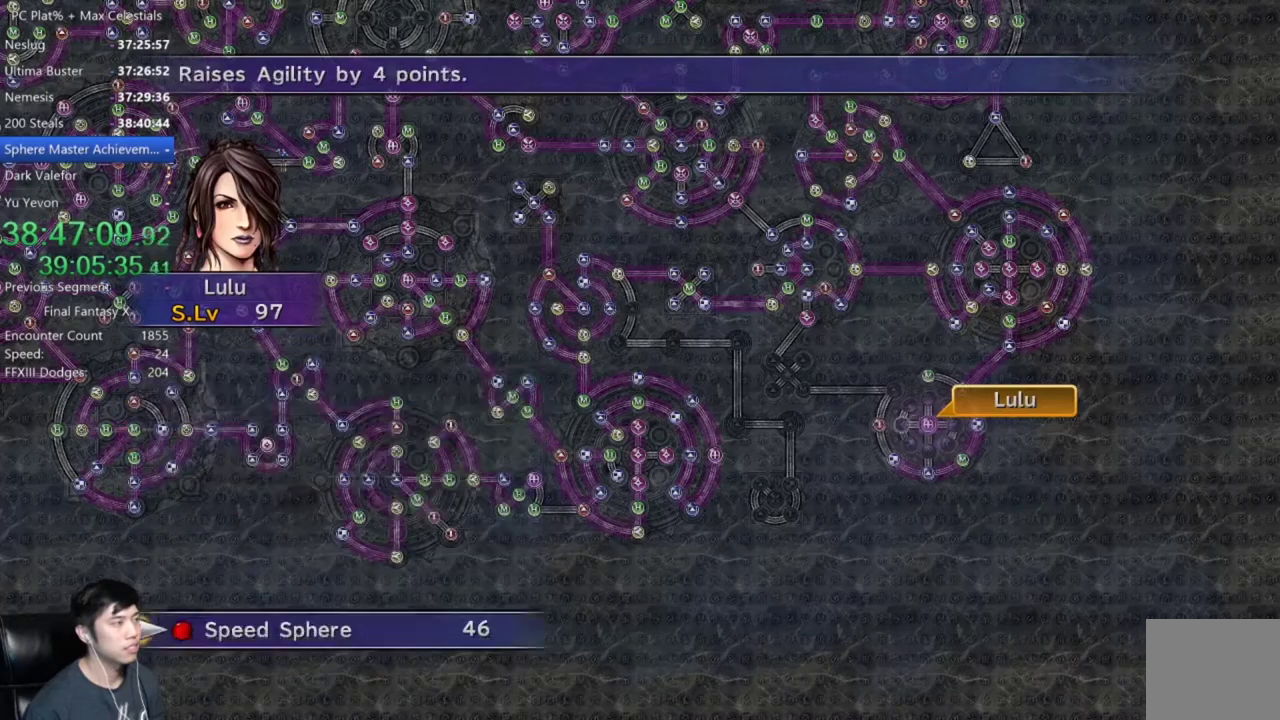
{"buttons": [], "left_stick": "center", "right_stick": "center", "events": [[67, "A", "up"], [134, "A", "down"], [200, "A", "up"], [267, "A", "down"], [334, "A", "up"]]}
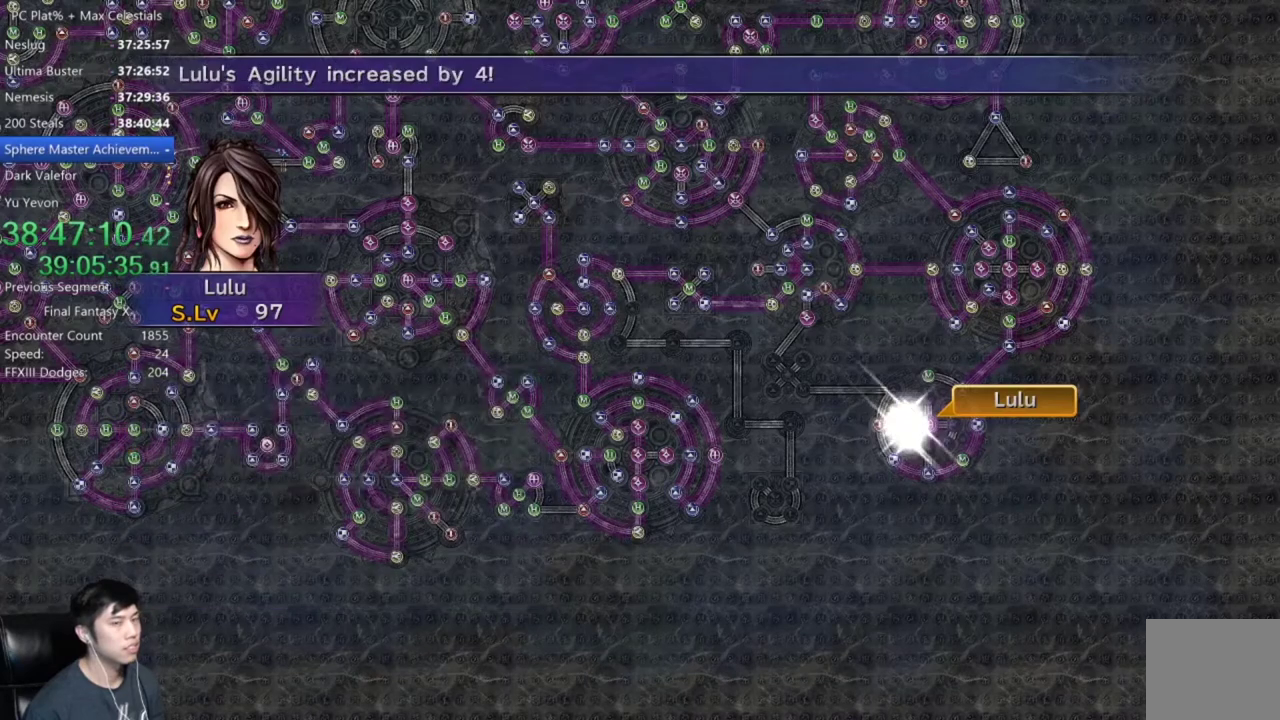
{"buttons": [], "left_stick": "center", "right_stick": "center", "events": [[200, "A", "down"], [266, "A", "up"], [367, "A", "down"], [433, "A", "up"]]}
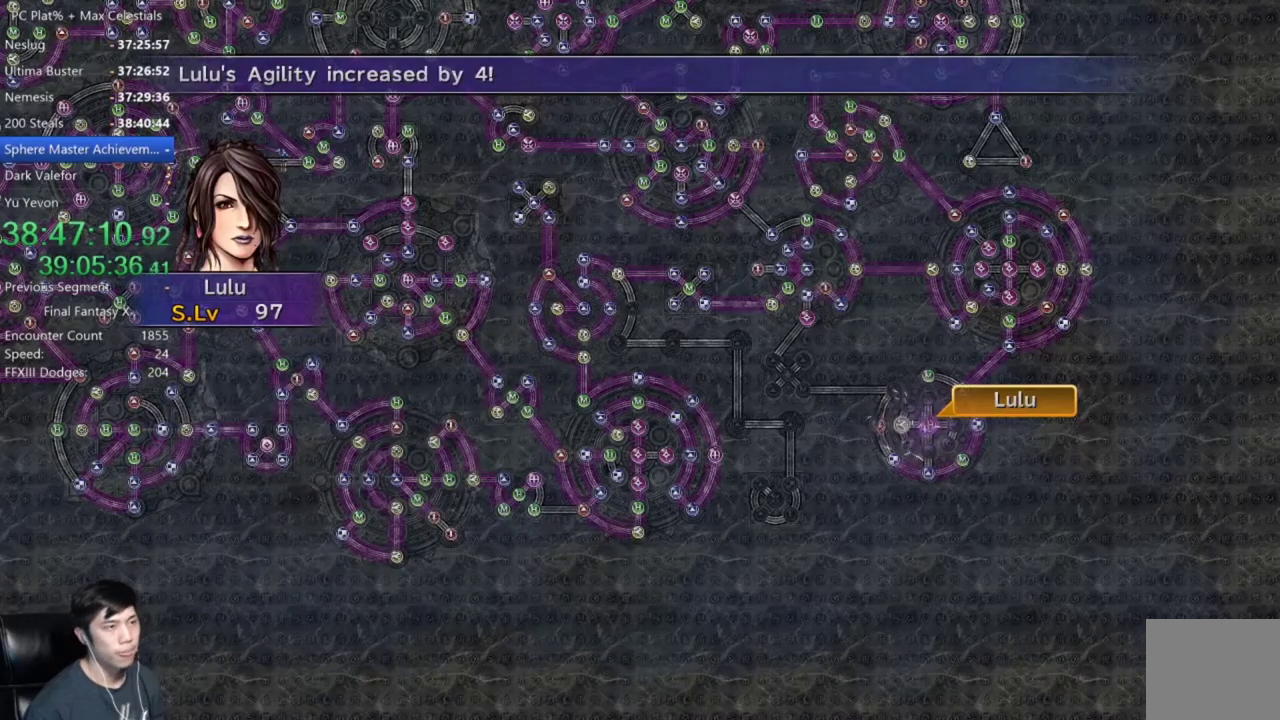
{"buttons": [], "left_stick": "center", "right_stick": "center", "events": [[167, "A", "down"], [234, "A", "up"]]}